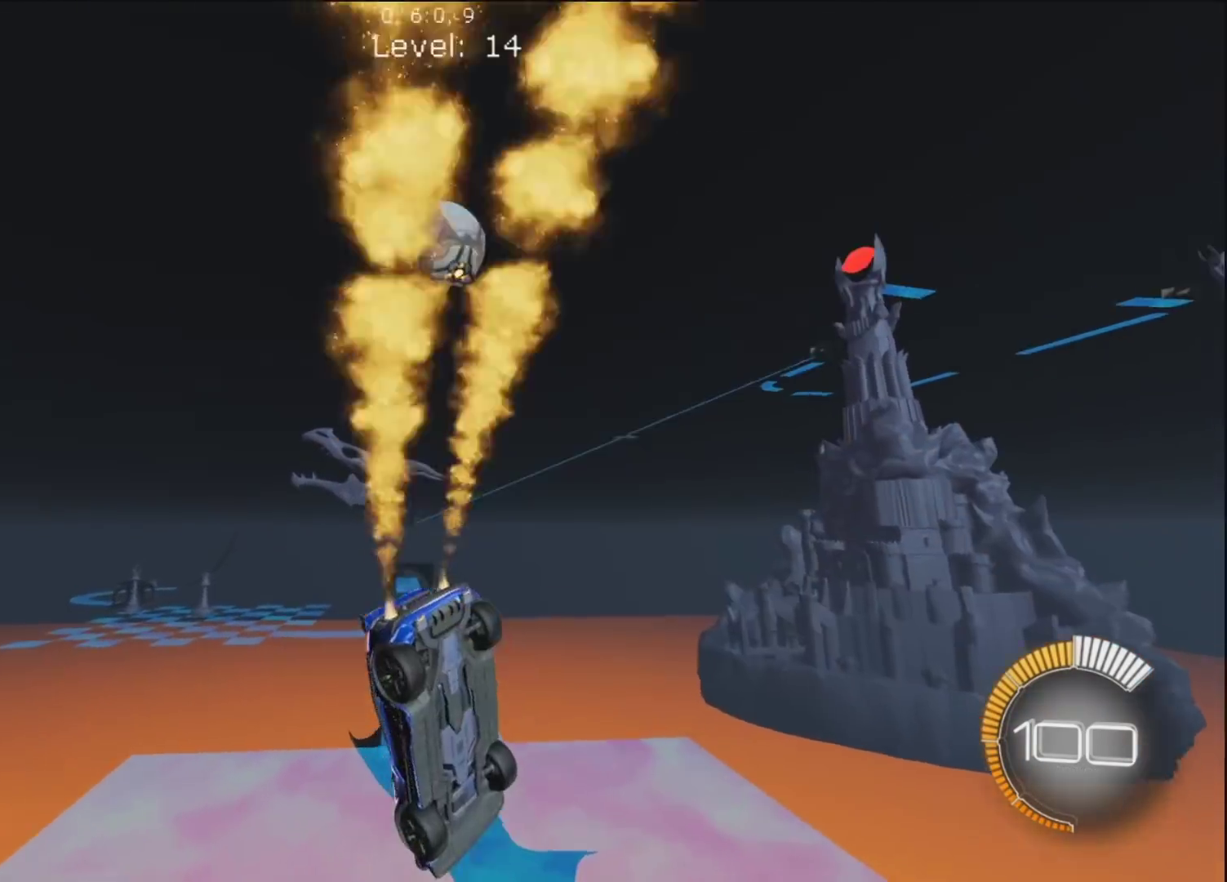
Gameplay with a controller (PlayStation layout); each line is a JSON object with the inputs held at the frame after it. "events" lists button and stick changes between this image and that frame as [ms after this image, input, new state], when the widget could be followed in between.
{"buttons": ["CIRCLE", "R1"], "left_stick": "down-right", "right_stick": "center", "events": [[300, "TRIANGLE", "down"], [300, "left_stick", "center"], [450, "left_stick", "down-right"], [483, "TRIANGLE", "up"], [500, "R1", "down"]]}
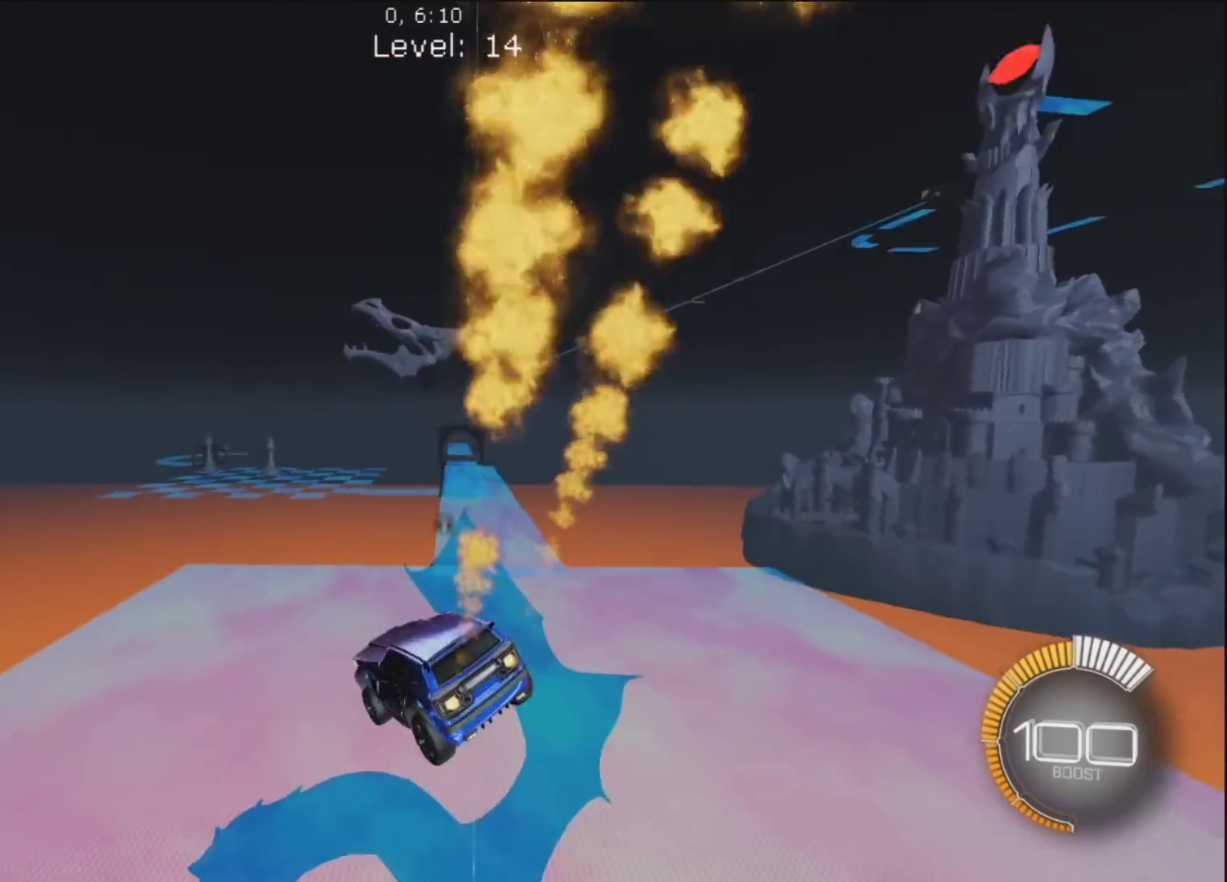
{"buttons": ["R1"], "left_stick": "up-right", "right_stick": "center", "events": [[100, "left_stick", "center"], [117, "CIRCLE", "up"], [483, "left_stick", "up-right"]]}
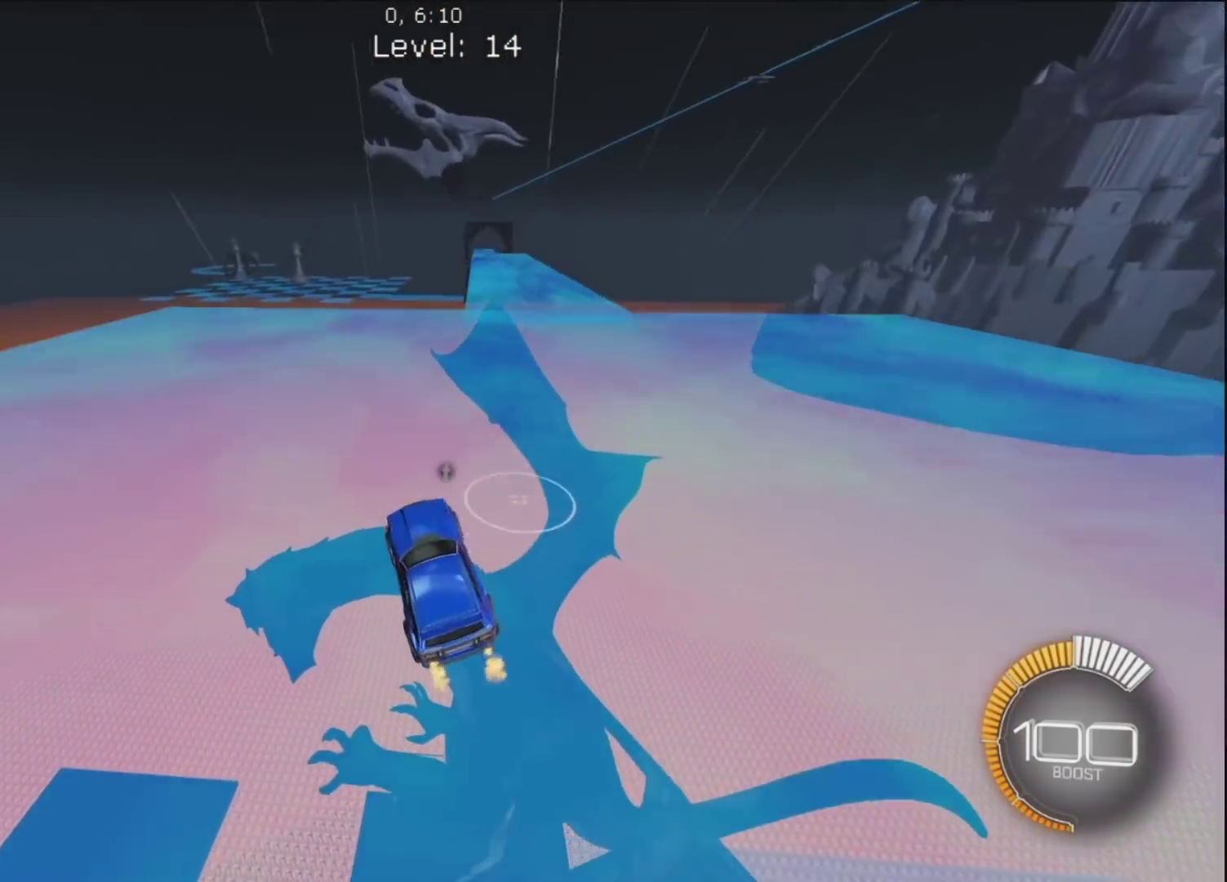
{"buttons": [], "left_stick": "up-right", "right_stick": "center", "events": [[217, "left_stick", "center"], [317, "R1", "up"], [350, "left_stick", "up-right"]]}
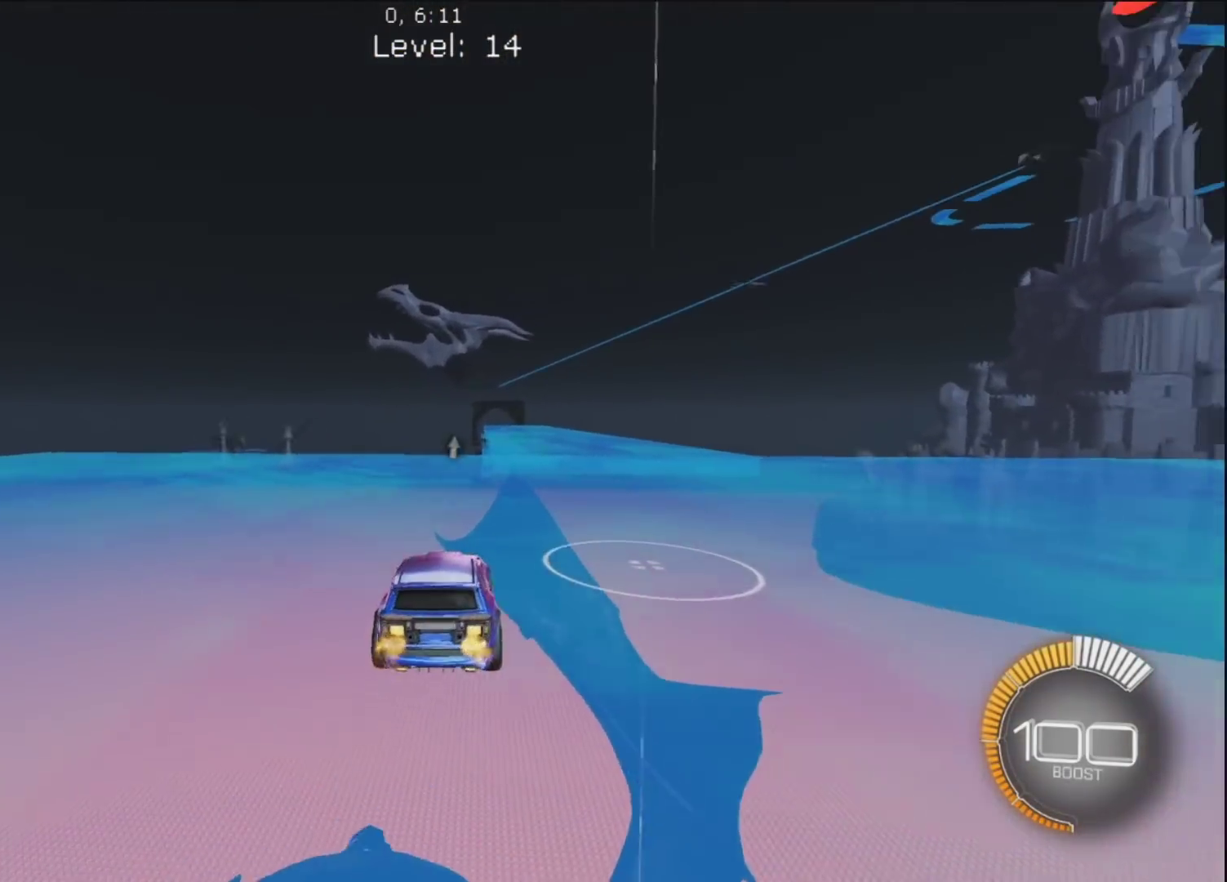
{"buttons": [], "left_stick": "center", "right_stick": "center", "events": [[50, "R1", "down"], [83, "left_stick", "center"], [150, "left_stick", "up-right"], [217, "R1", "up"], [217, "left_stick", "center"]]}
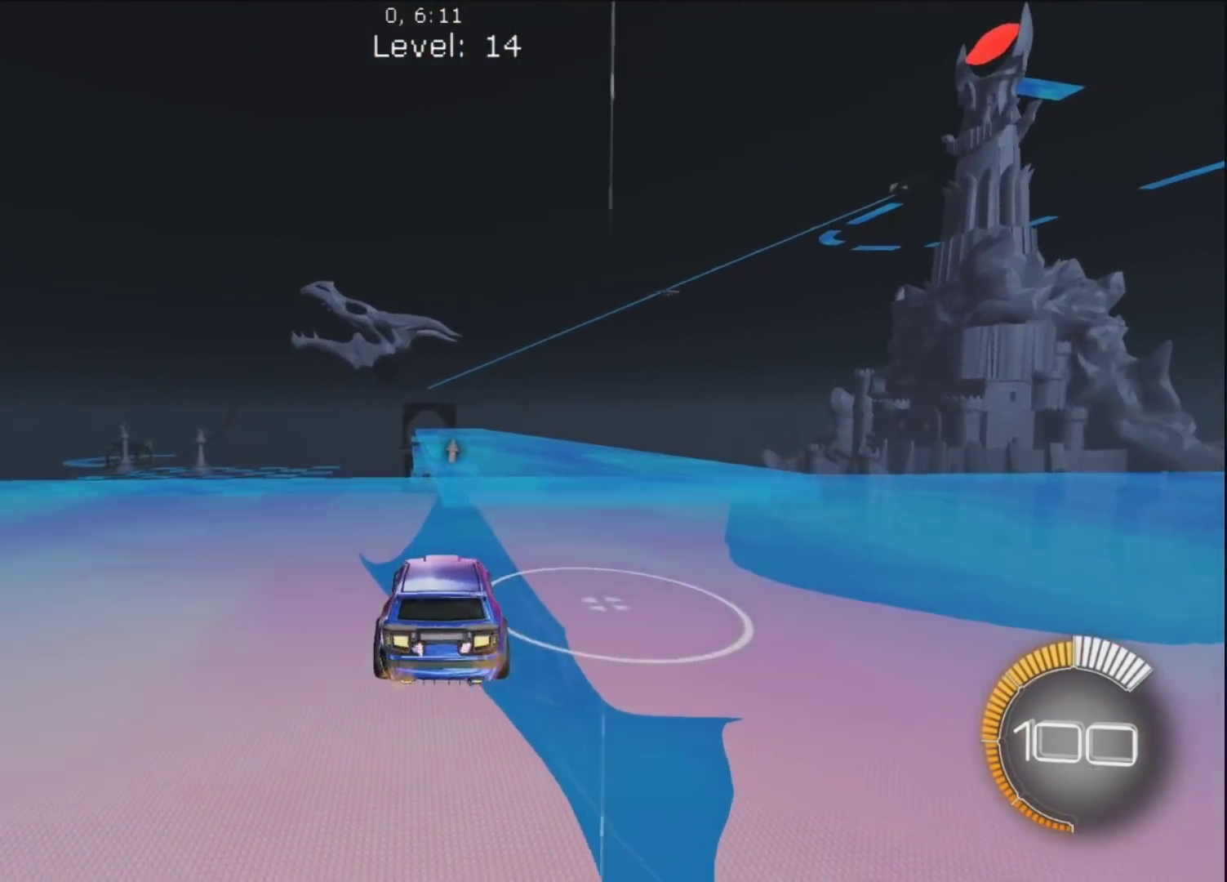
{"buttons": ["R1"], "left_stick": "up", "right_stick": "center", "events": [[183, "R1", "down"], [250, "R1", "up"], [367, "R1", "down"], [367, "left_stick", "up-right"], [433, "left_stick", "up"]]}
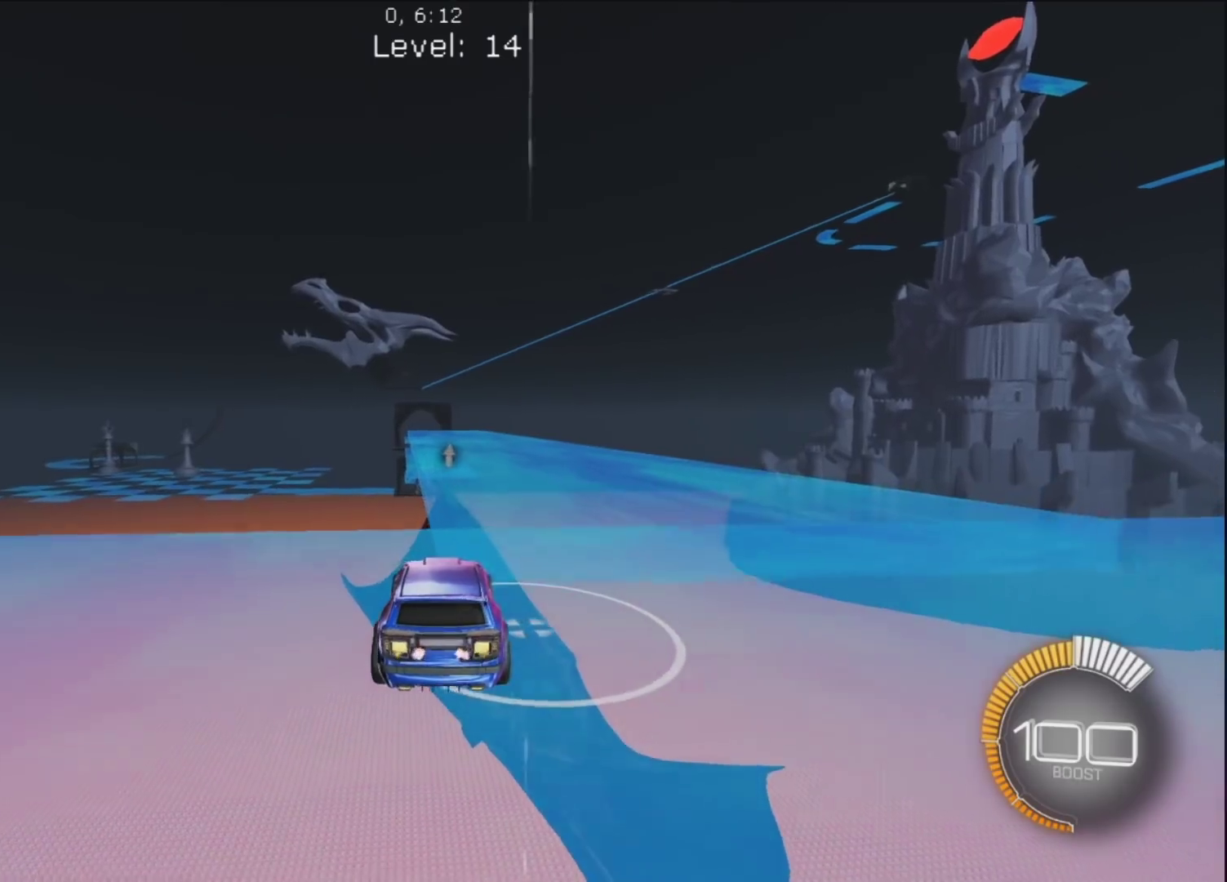
{"buttons": [], "left_stick": "up", "right_stick": "center", "events": [[67, "R1", "up"], [67, "left_stick", "left"], [133, "CROSS", "down"], [133, "left_stick", "center"], [283, "CROSS", "up"], [283, "left_stick", "up"]]}
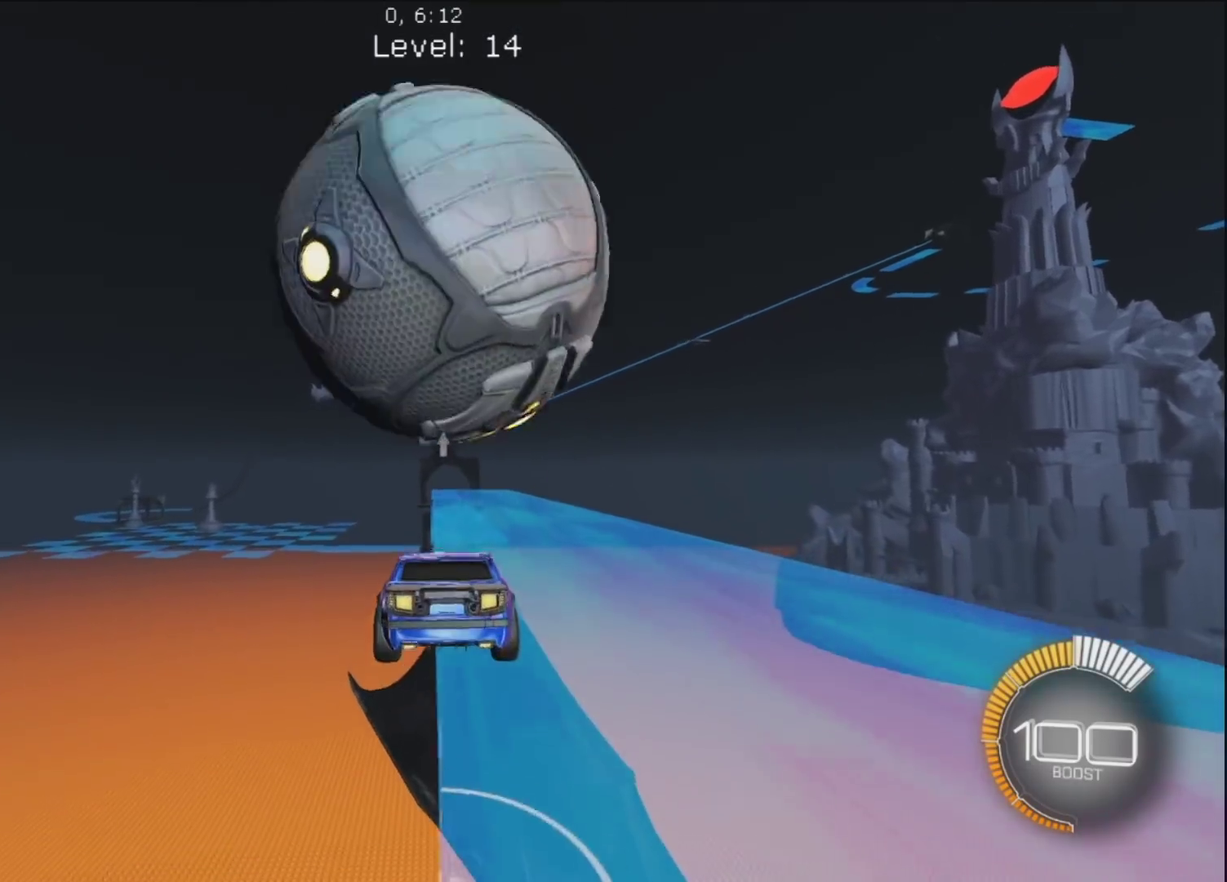
{"buttons": [], "left_stick": "center", "right_stick": "center", "events": [[50, "left_stick", "center"], [117, "left_stick", "down-right"], [383, "left_stick", "up"], [483, "left_stick", "center"]]}
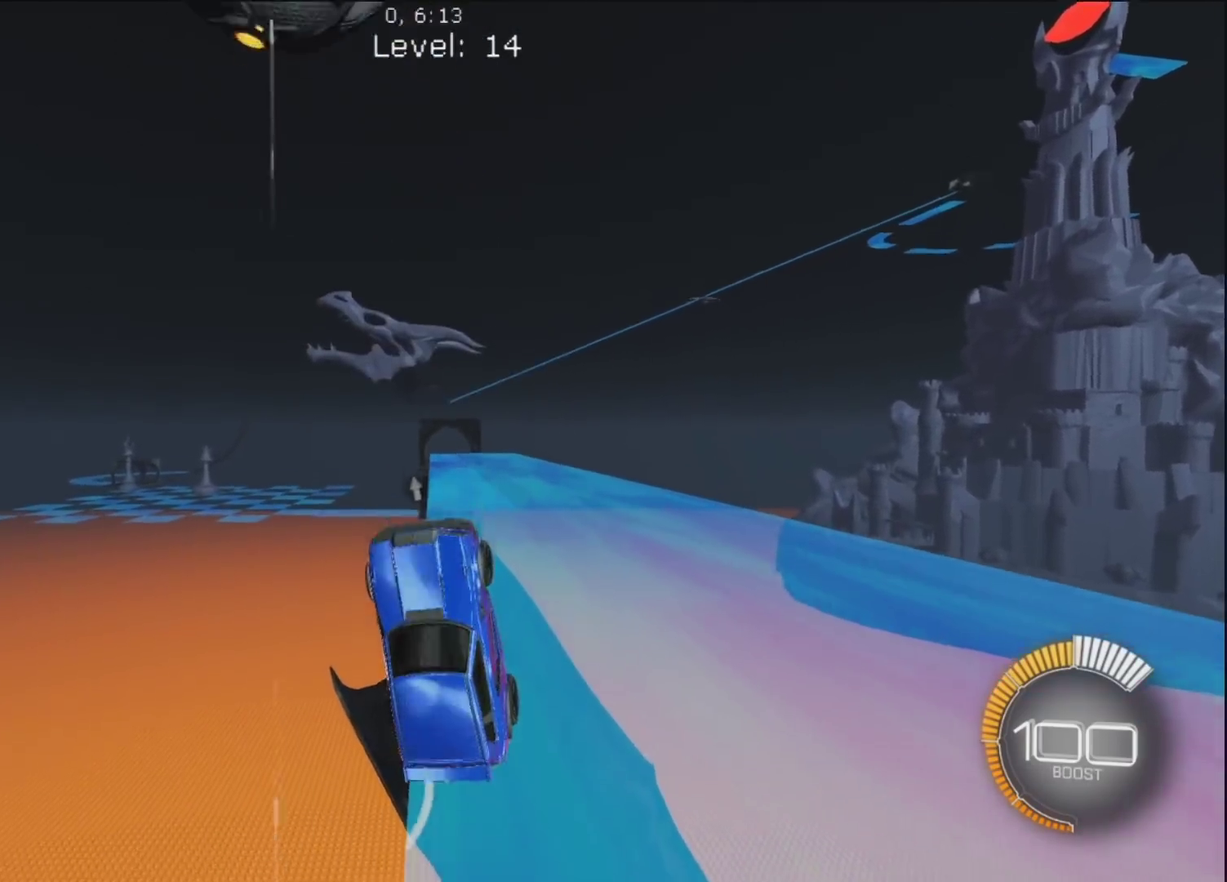
{"buttons": ["CIRCLE"], "left_stick": "center", "right_stick": "center", "events": [[67, "R3", "down"], [100, "R1", "down"], [150, "R3", "up"], [150, "right_stick", "up-right"], [217, "right_stick", "center"], [267, "CIRCLE", "down"], [383, "R1", "up"]]}
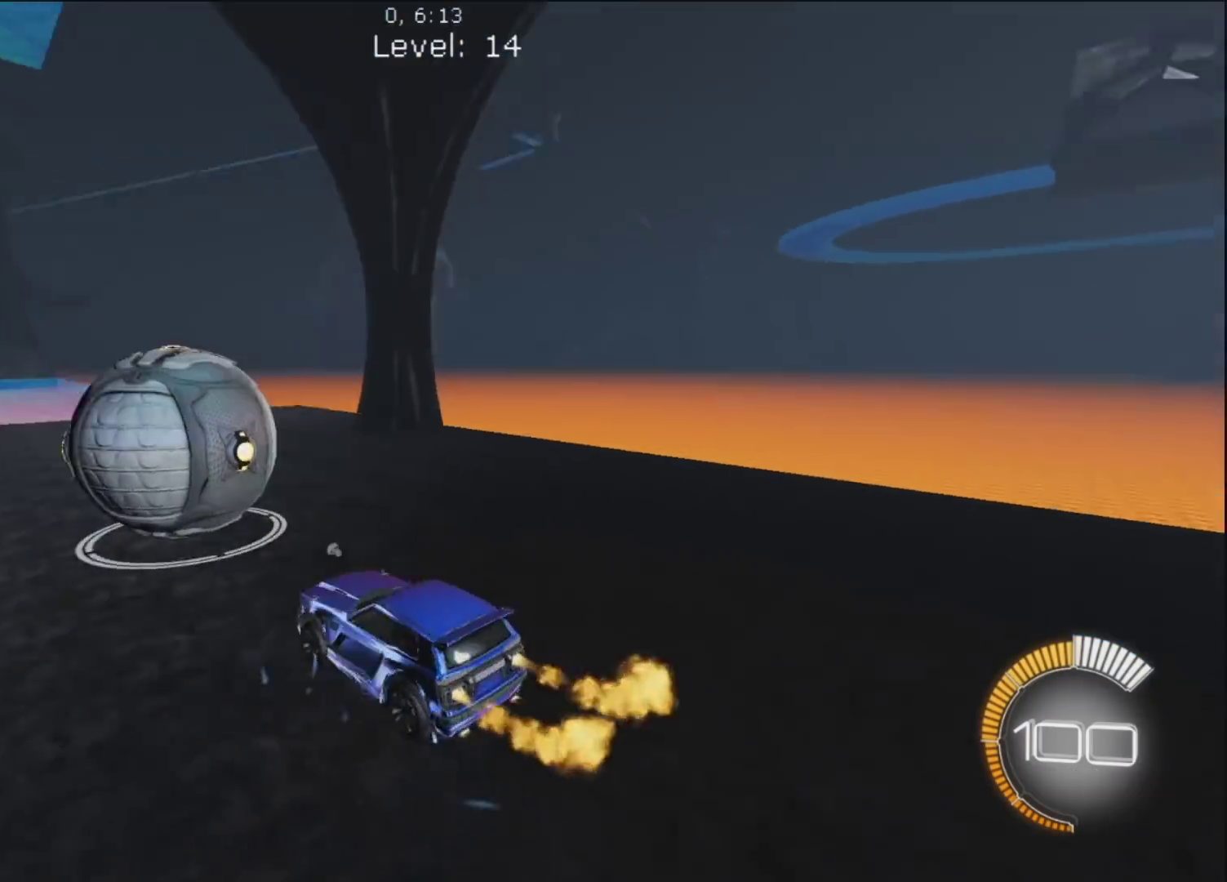
{"buttons": ["CIRCLE", "R1"], "left_stick": "center", "right_stick": "center", "events": [[117, "R1", "down"]]}
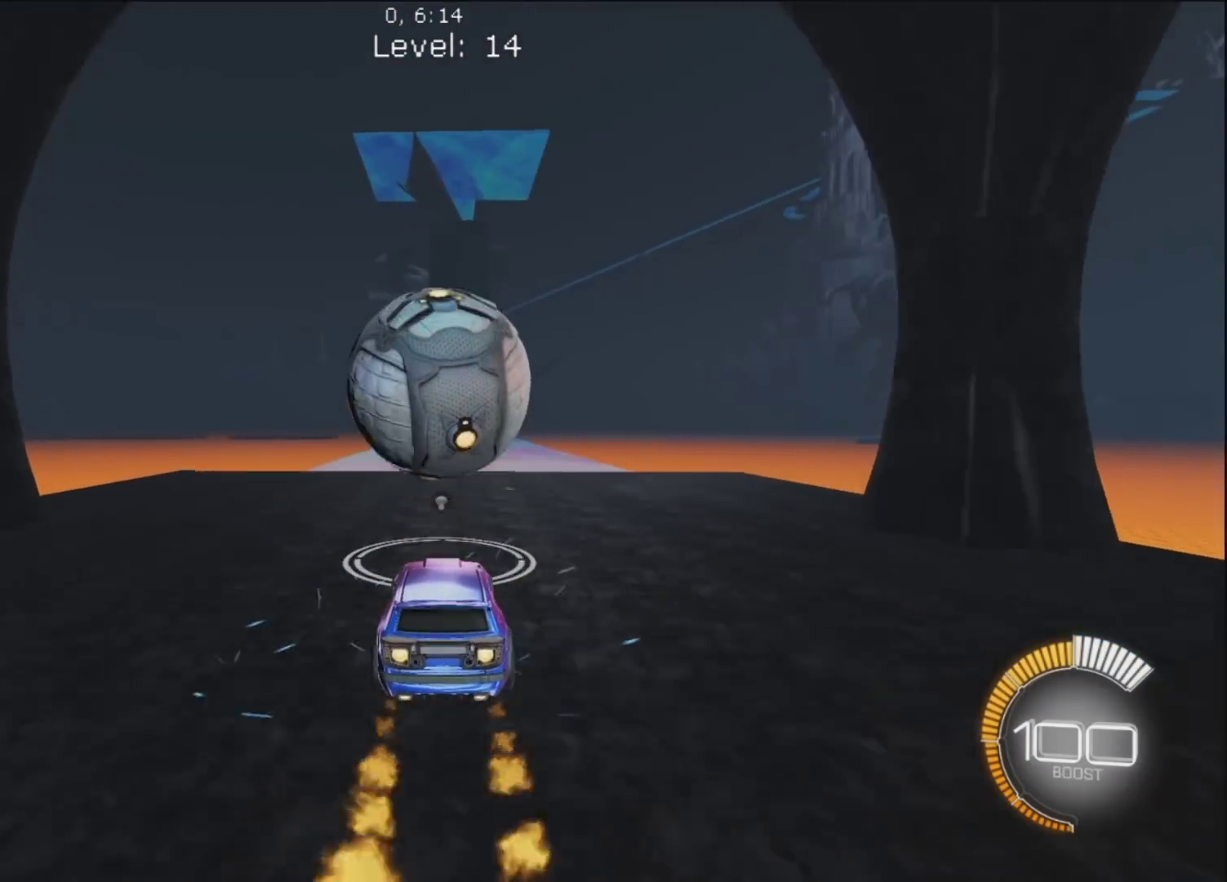
{"buttons": ["R1"], "left_stick": "center", "right_stick": "center", "events": [[183, "CIRCLE", "up"]]}
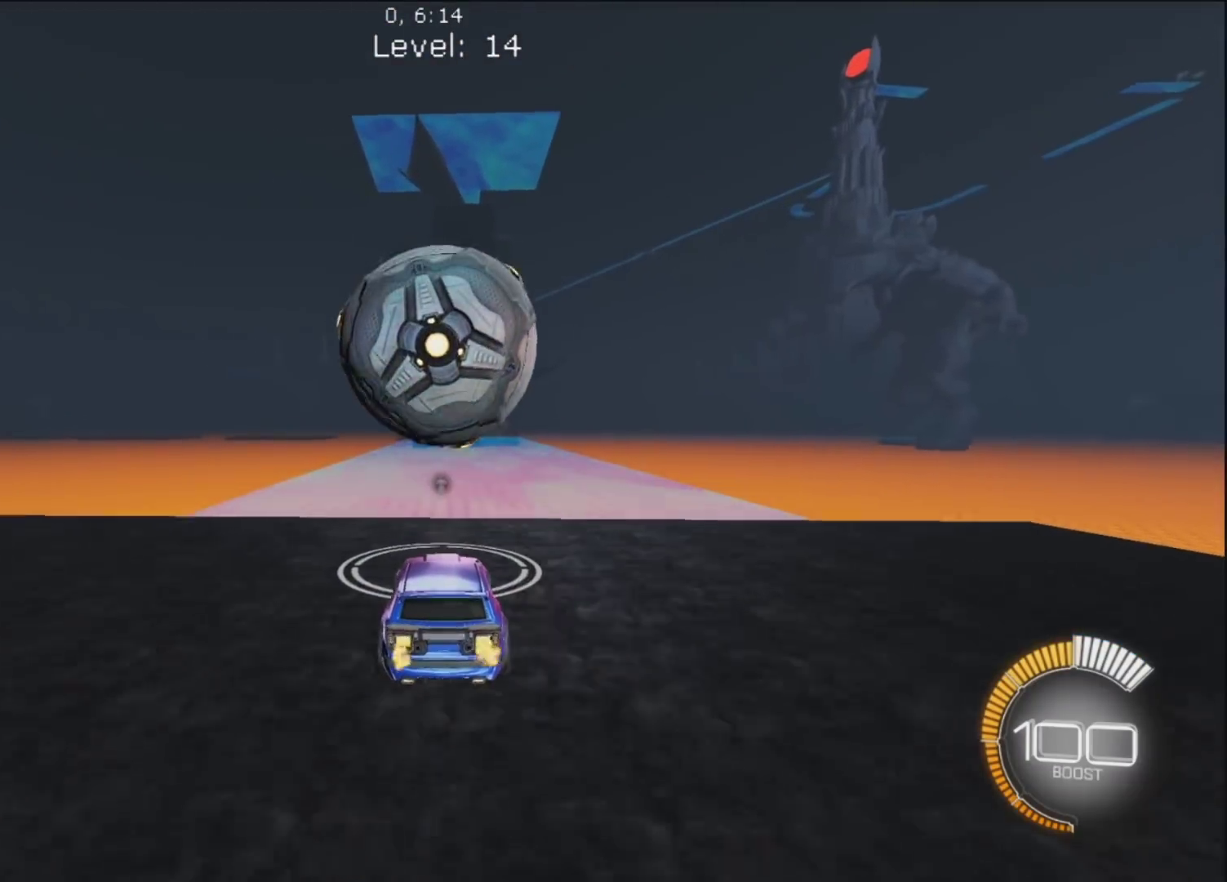
{"buttons": ["R1"], "left_stick": "center", "right_stick": "center", "events": [[83, "CIRCLE", "down"], [150, "left_stick", "up-right"], [183, "CIRCLE", "up"], [300, "left_stick", "up-left"], [367, "CIRCLE", "down"], [383, "left_stick", "center"], [500, "CIRCLE", "up"]]}
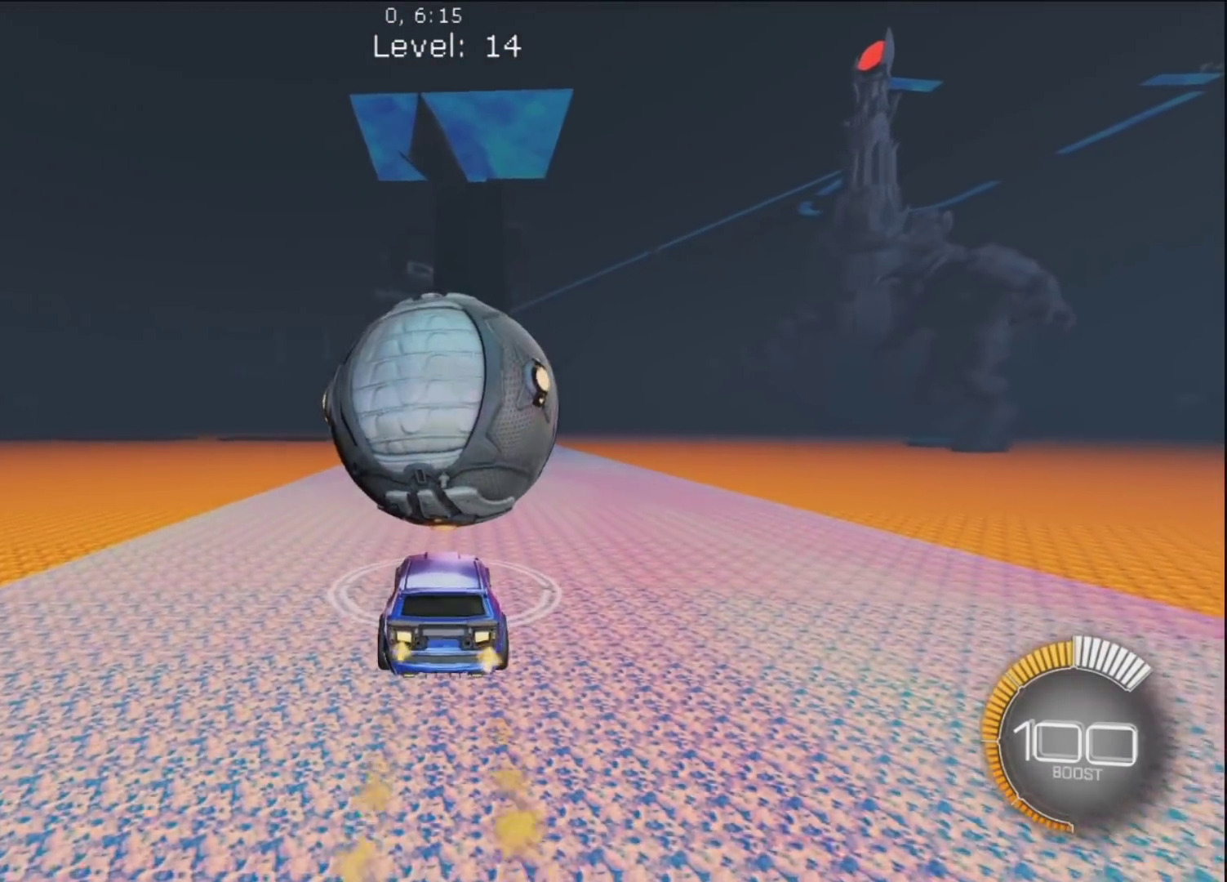
{"buttons": ["R1"], "left_stick": "up", "right_stick": "center", "events": [[117, "CIRCLE", "down"], [417, "CIRCLE", "up"], [417, "left_stick", "up"]]}
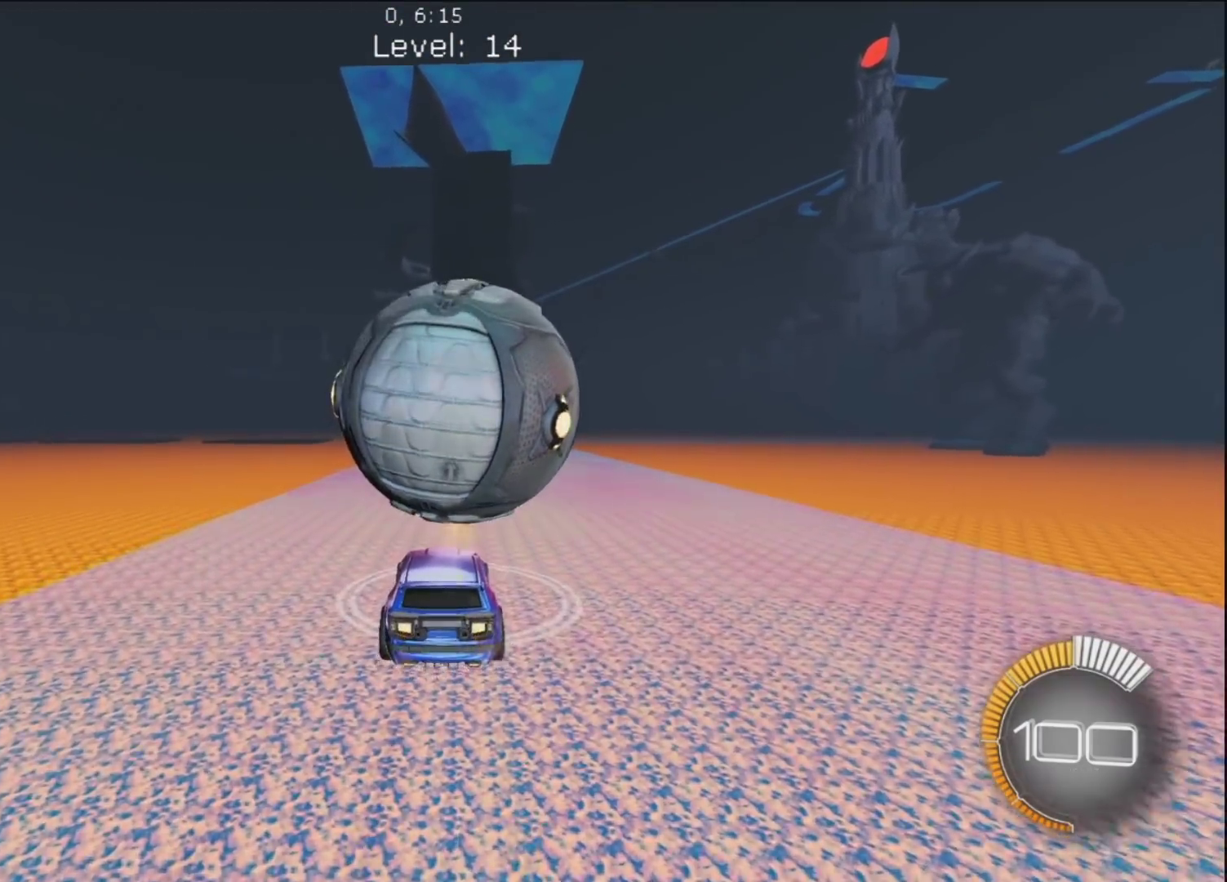
{"buttons": ["CIRCLE", "R1"], "left_stick": "up", "right_stick": "center", "events": [[100, "left_stick", "up-right"], [300, "left_stick", "center"], [367, "left_stick", "up"], [383, "CIRCLE", "down"]]}
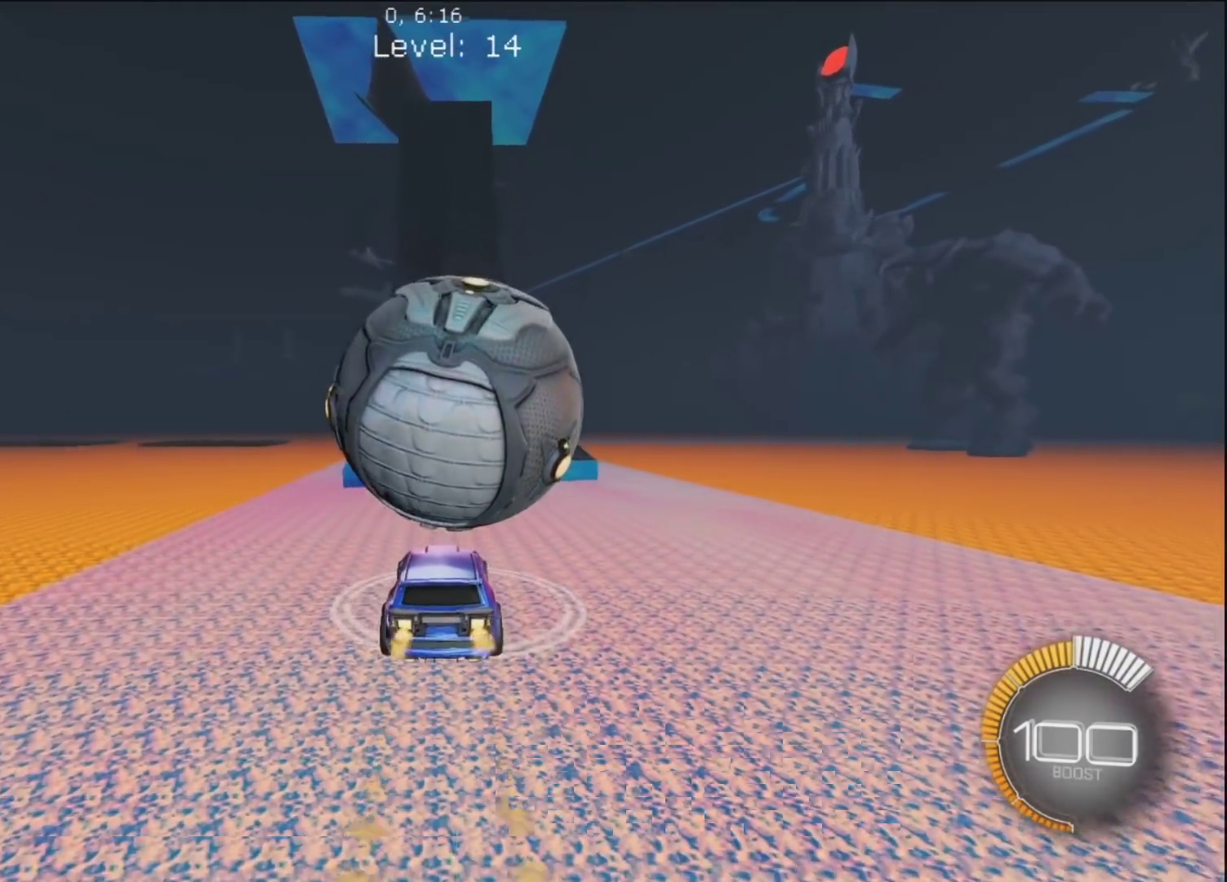
{"buttons": [], "left_stick": "center", "right_stick": "center", "events": [[33, "CIRCLE", "up"], [50, "left_stick", "center"], [217, "R1", "up"], [283, "left_stick", "up-right"], [383, "left_stick", "up"], [500, "left_stick", "center"]]}
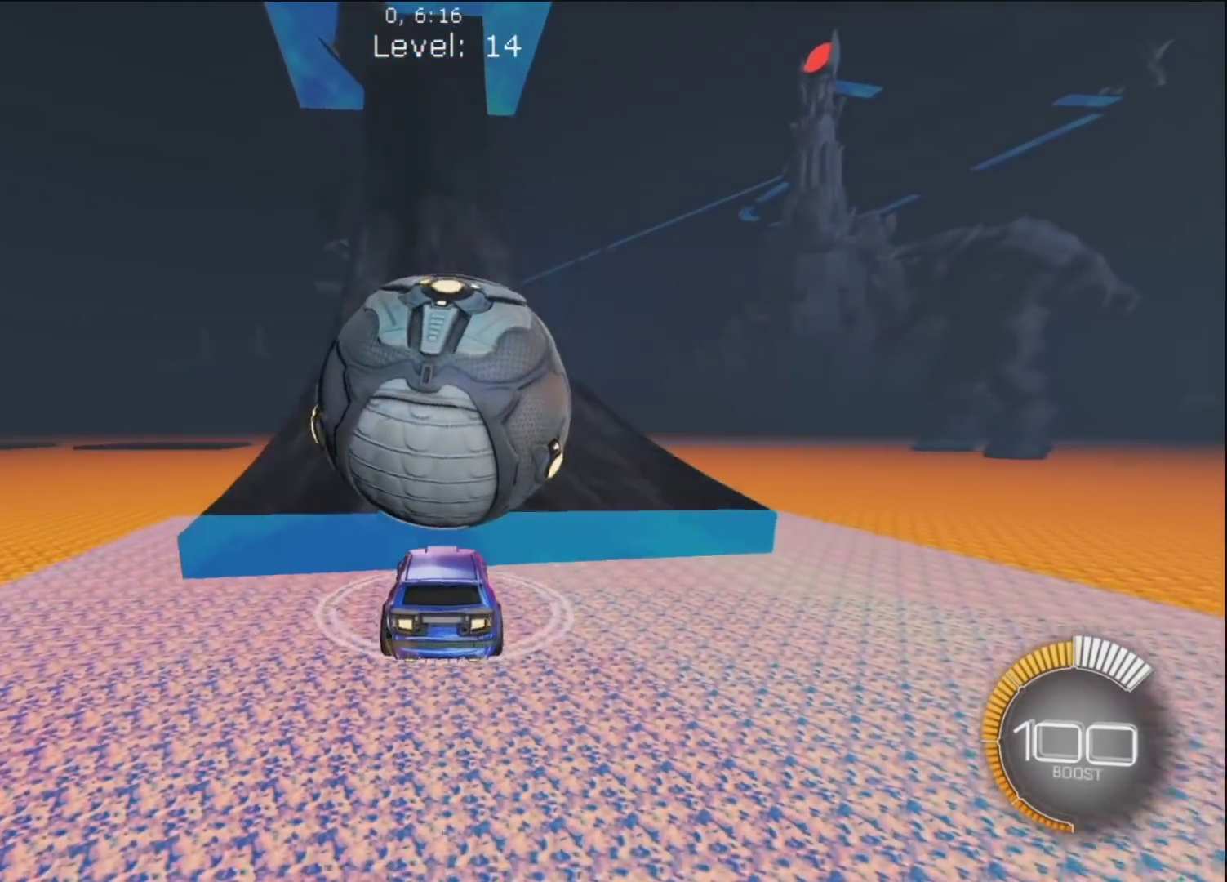
{"buttons": ["R1"], "left_stick": "up-left", "right_stick": "center", "events": [[100, "left_stick", "up"], [250, "left_stick", "center"], [283, "R1", "down"], [467, "left_stick", "up-left"]]}
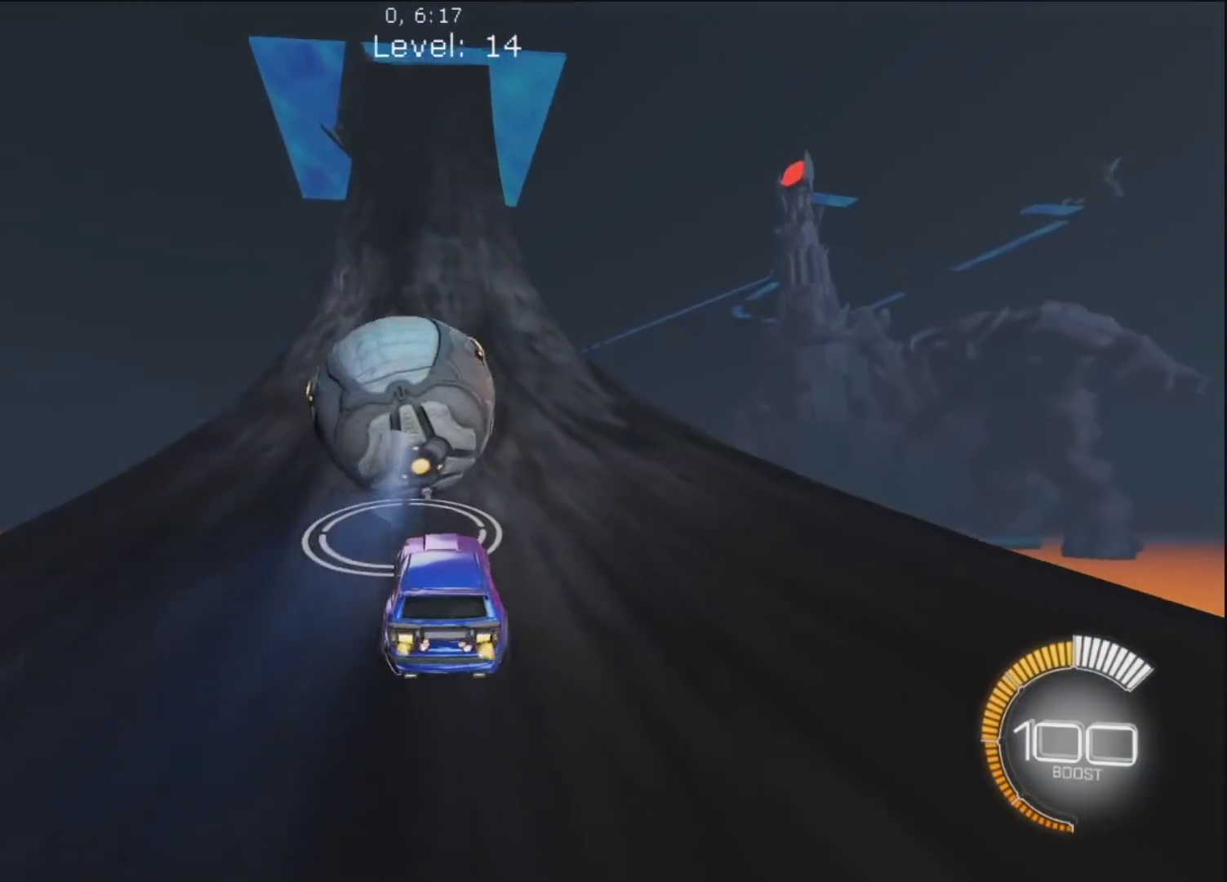
{"buttons": ["CIRCLE", "R1"], "left_stick": "center", "right_stick": "center", "events": [[50, "CIRCLE", "down"], [83, "left_stick", "center"], [200, "left_stick", "up"], [250, "left_stick", "center"]]}
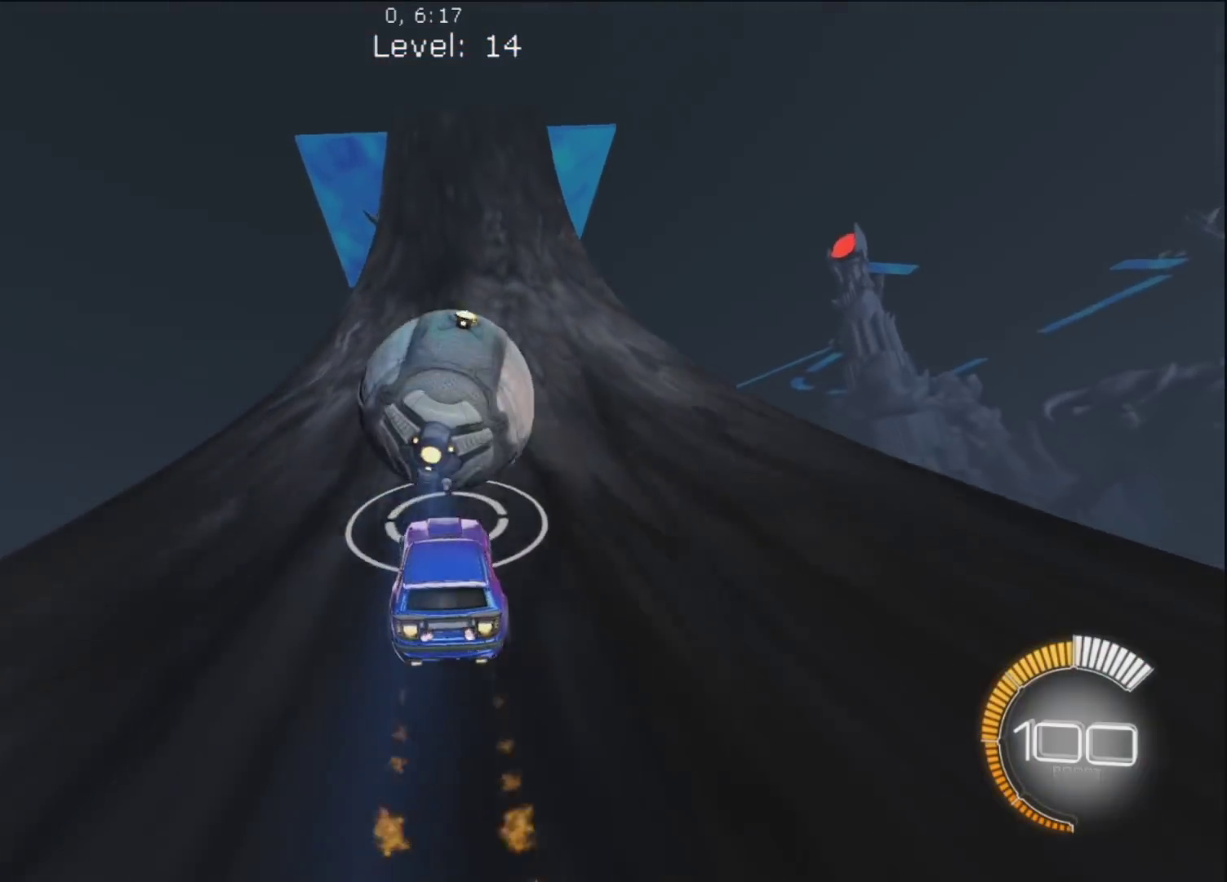
{"buttons": ["CIRCLE", "R1"], "left_stick": "center", "right_stick": "center", "events": [[100, "left_stick", "up-right"], [267, "left_stick", "up-left"], [350, "left_stick", "center"]]}
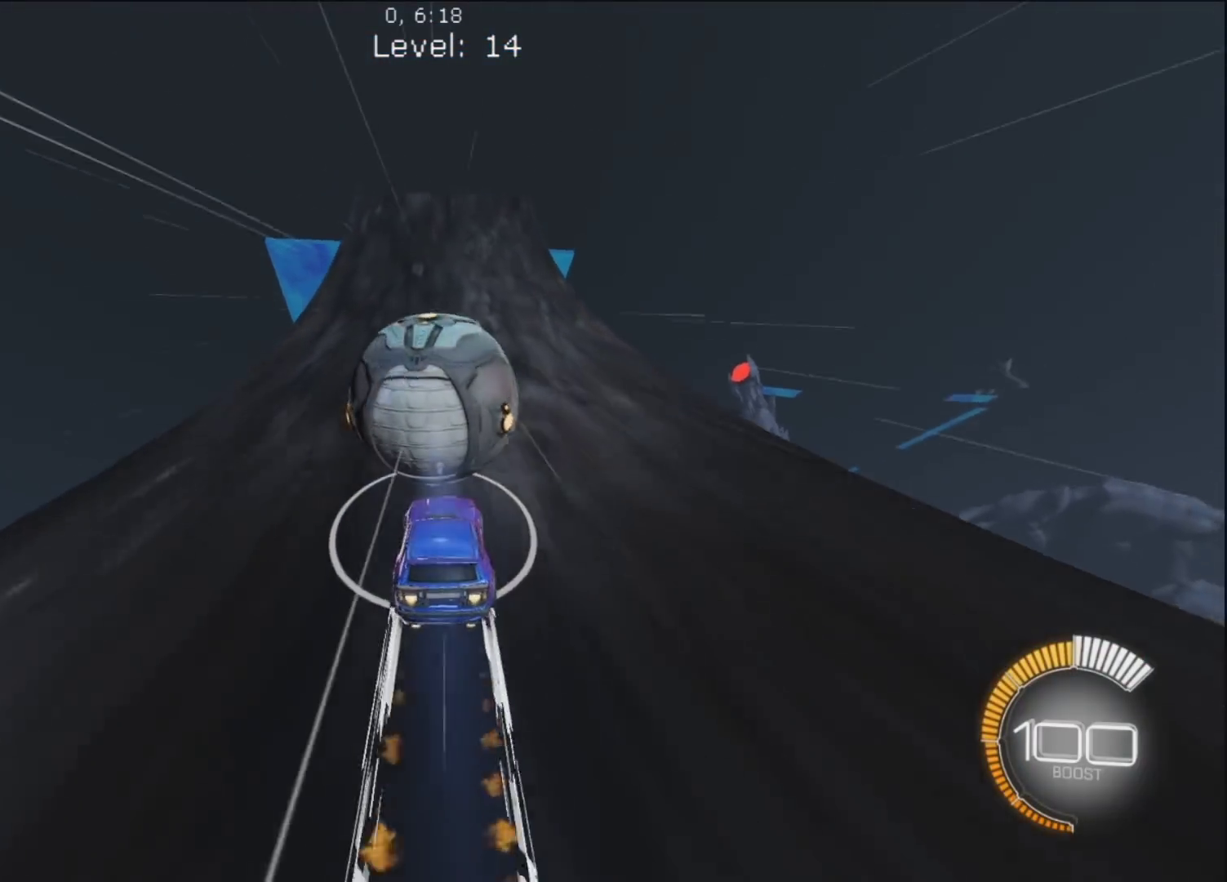
{"buttons": ["R1"], "left_stick": "center", "right_stick": "center", "events": [[17, "left_stick", "up-left"], [133, "left_stick", "center"], [267, "left_stick", "up-left"], [383, "CIRCLE", "up"], [500, "left_stick", "center"]]}
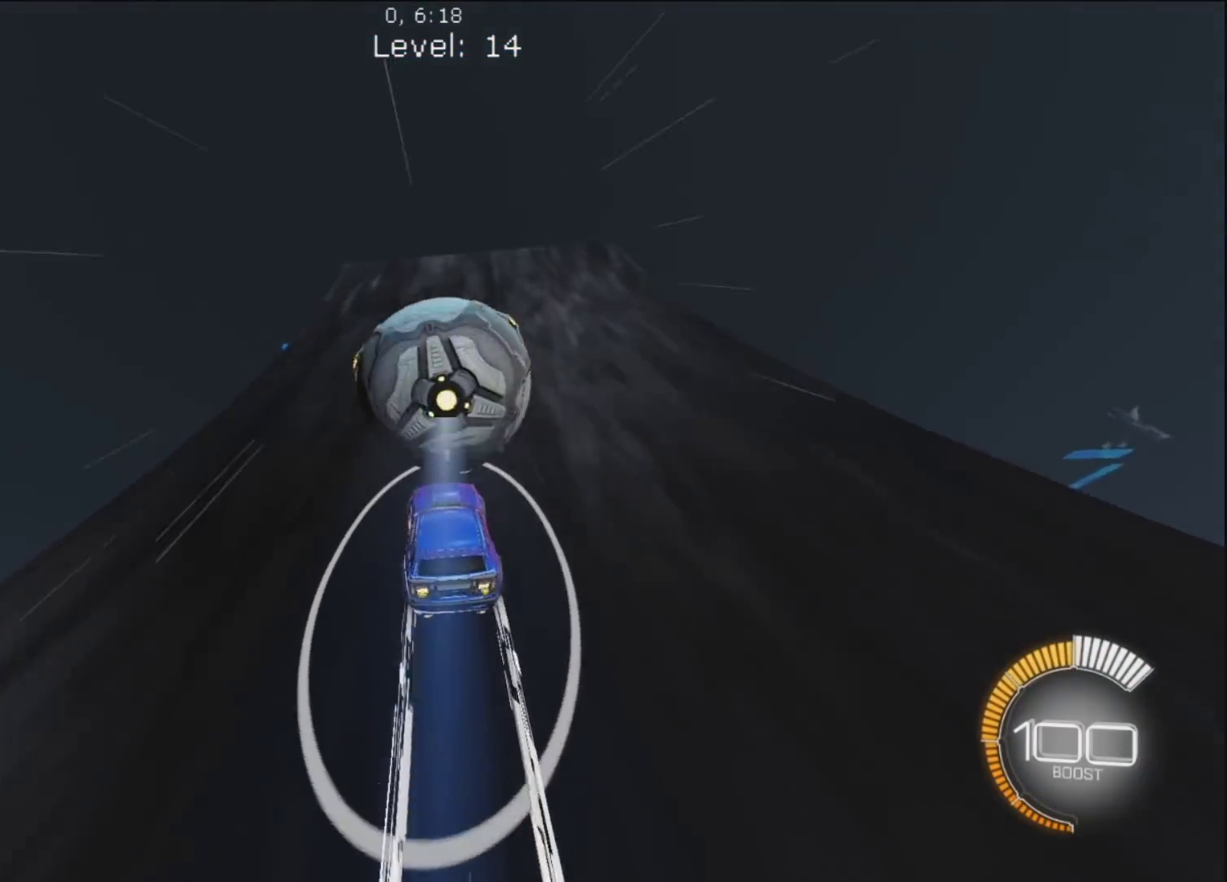
{"buttons": ["CROSS", "R1"], "left_stick": "down-left", "right_stick": "center", "events": [[67, "left_stick", "up-right"], [150, "CIRCLE", "down"], [233, "left_stick", "center"], [367, "CIRCLE", "up"], [433, "CROSS", "down"], [467, "left_stick", "down-left"]]}
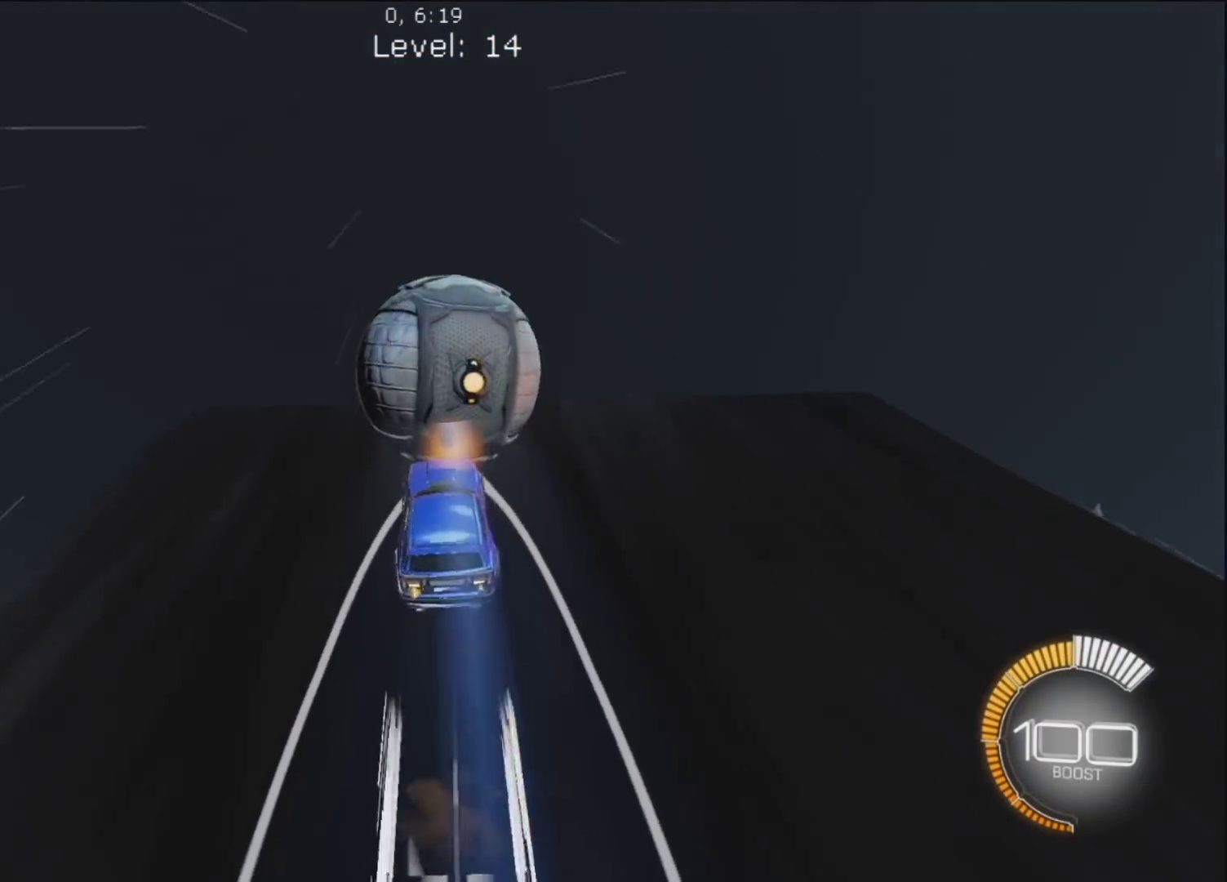
{"buttons": [], "left_stick": "up", "right_stick": "center", "events": [[17, "left_stick", "down"], [67, "CIRCLE", "down"], [117, "CROSS", "up"], [150, "left_stick", "up"], [167, "CIRCLE", "up"], [233, "R1", "up"], [250, "left_stick", "left"], [350, "TRIANGLE", "down"], [400, "left_stick", "up"], [500, "TRIANGLE", "up"]]}
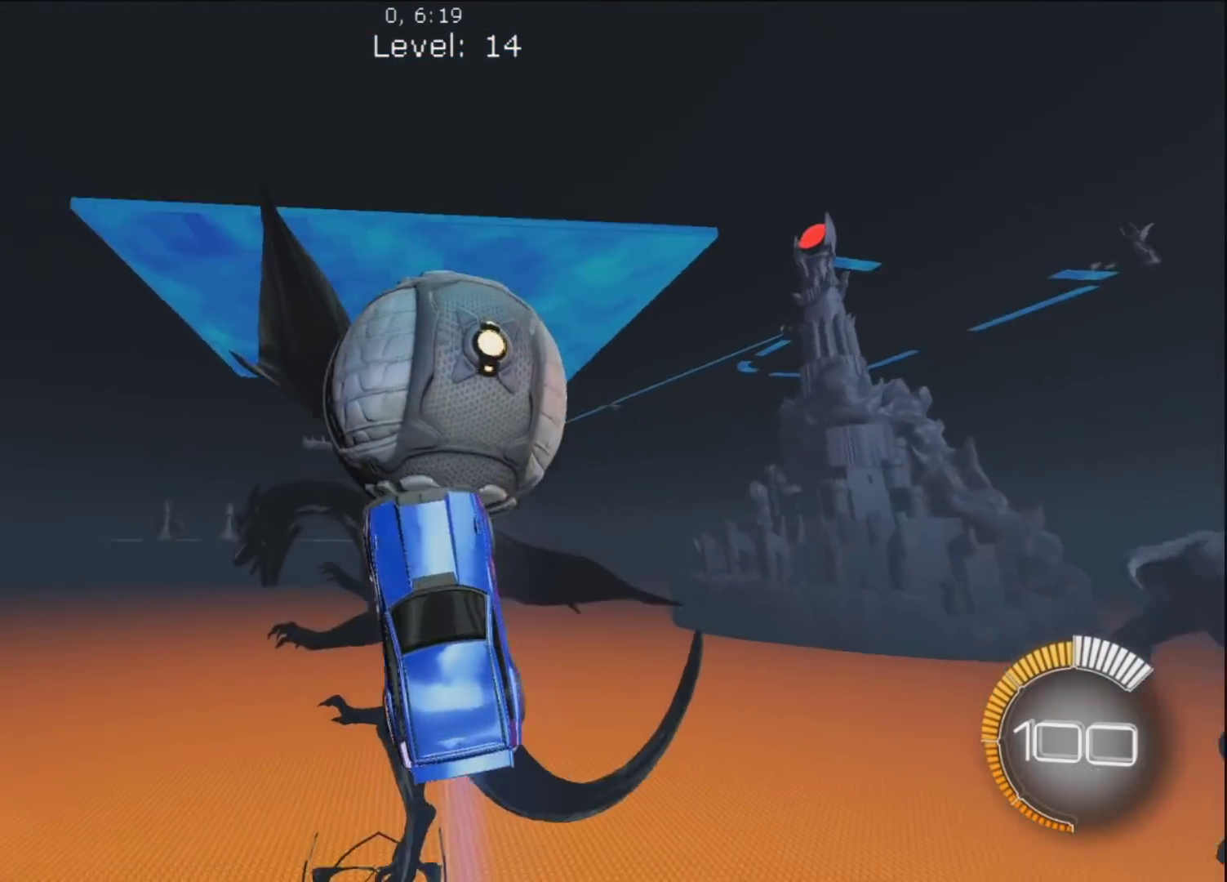
{"buttons": ["CIRCLE"], "left_stick": "down", "right_stick": "center", "events": [[433, "left_stick", "center"], [483, "CIRCLE", "down"], [483, "left_stick", "down"]]}
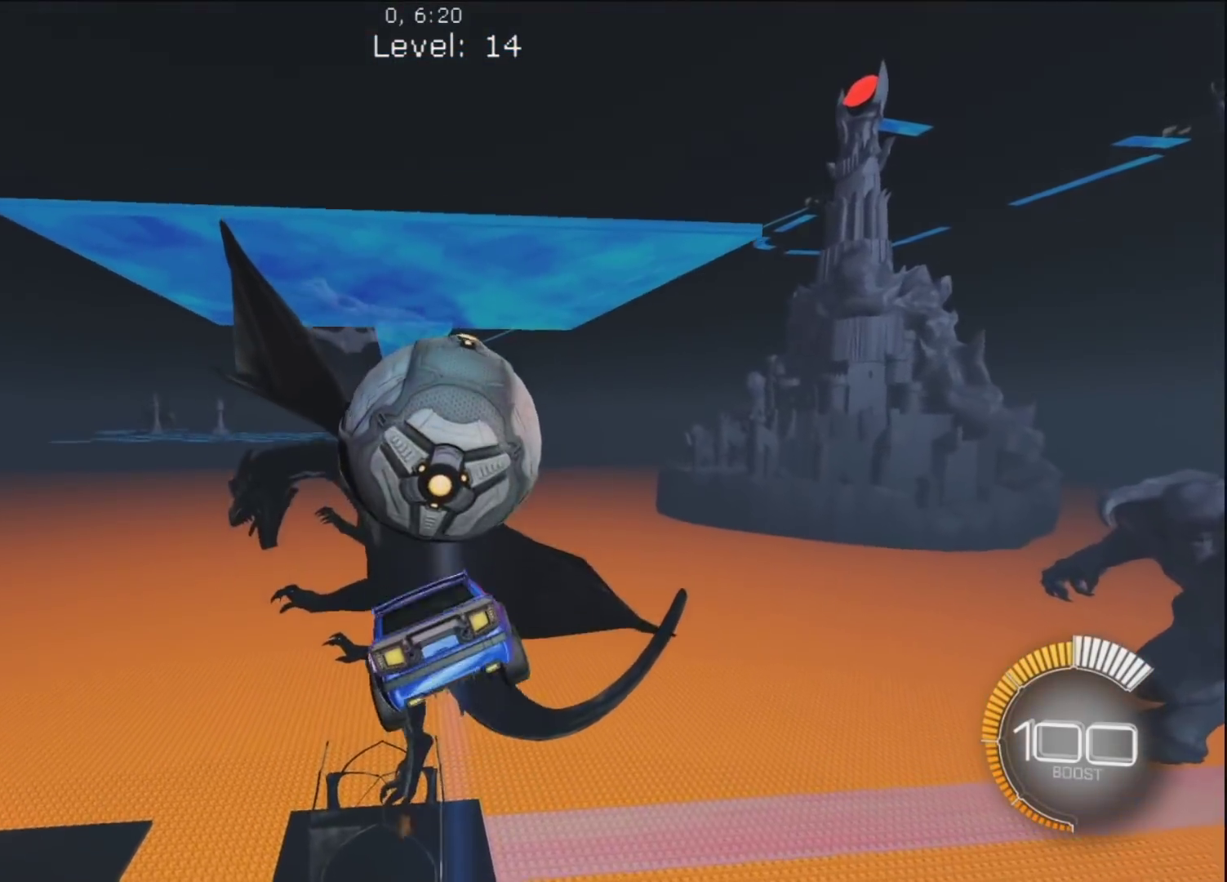
{"buttons": [], "left_stick": "down", "right_stick": "center", "events": [[350, "CIRCLE", "up"]]}
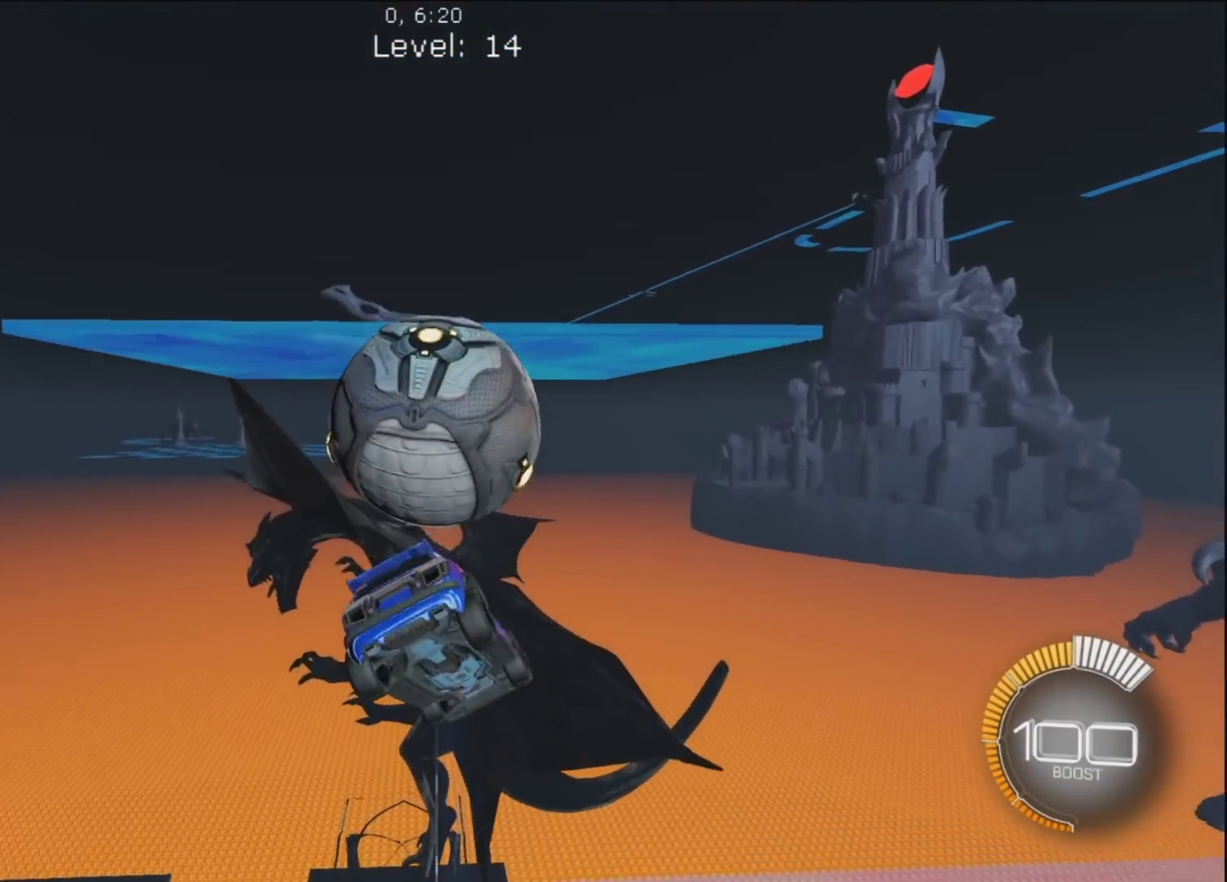
{"buttons": ["CIRCLE"], "left_stick": "up", "right_stick": "center", "events": [[283, "CIRCLE", "down"], [283, "L1", "down"], [283, "left_stick", "up"], [417, "L1", "up"]]}
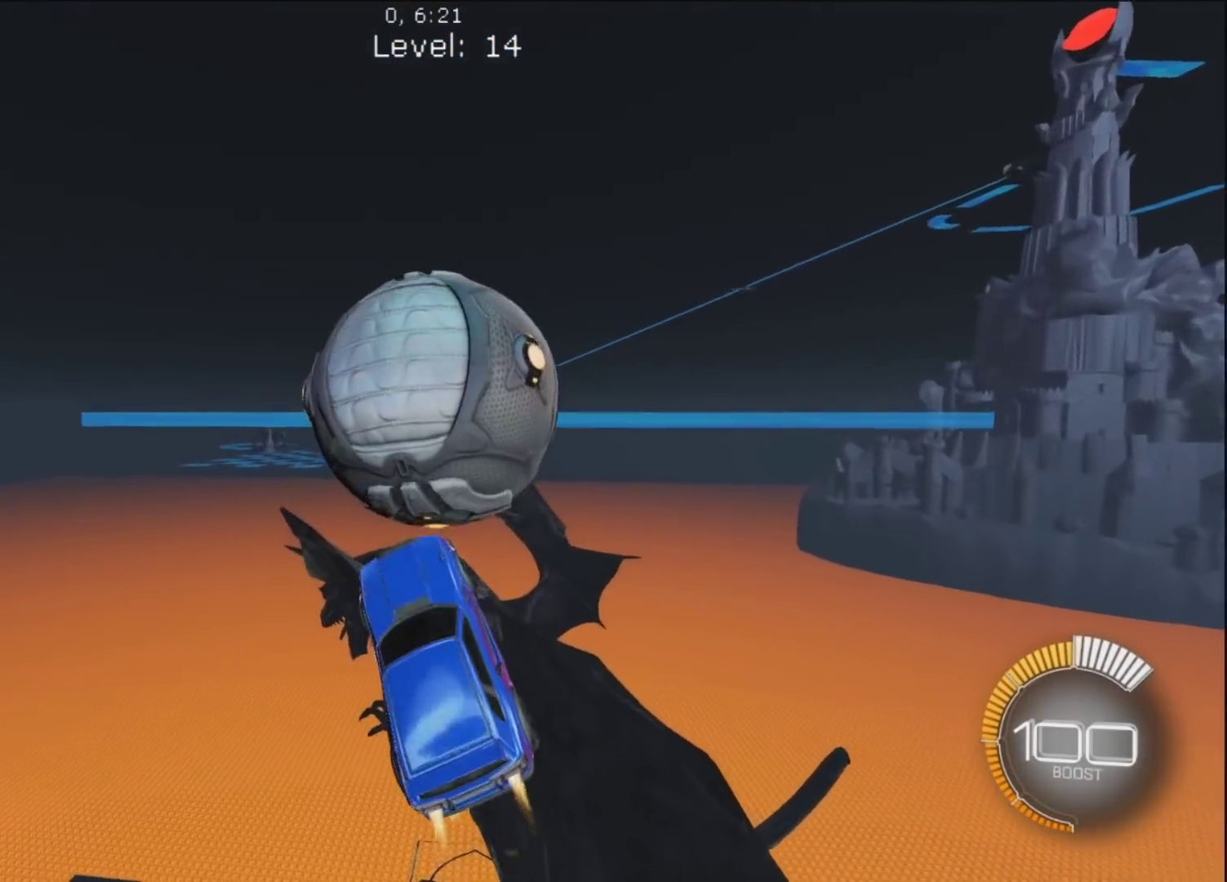
{"buttons": ["CIRCLE"], "left_stick": "up-left", "right_stick": "center", "events": [[100, "left_stick", "up-right"], [217, "CIRCLE", "up"], [367, "left_stick", "down-left"], [400, "CIRCLE", "down"], [483, "left_stick", "up-left"]]}
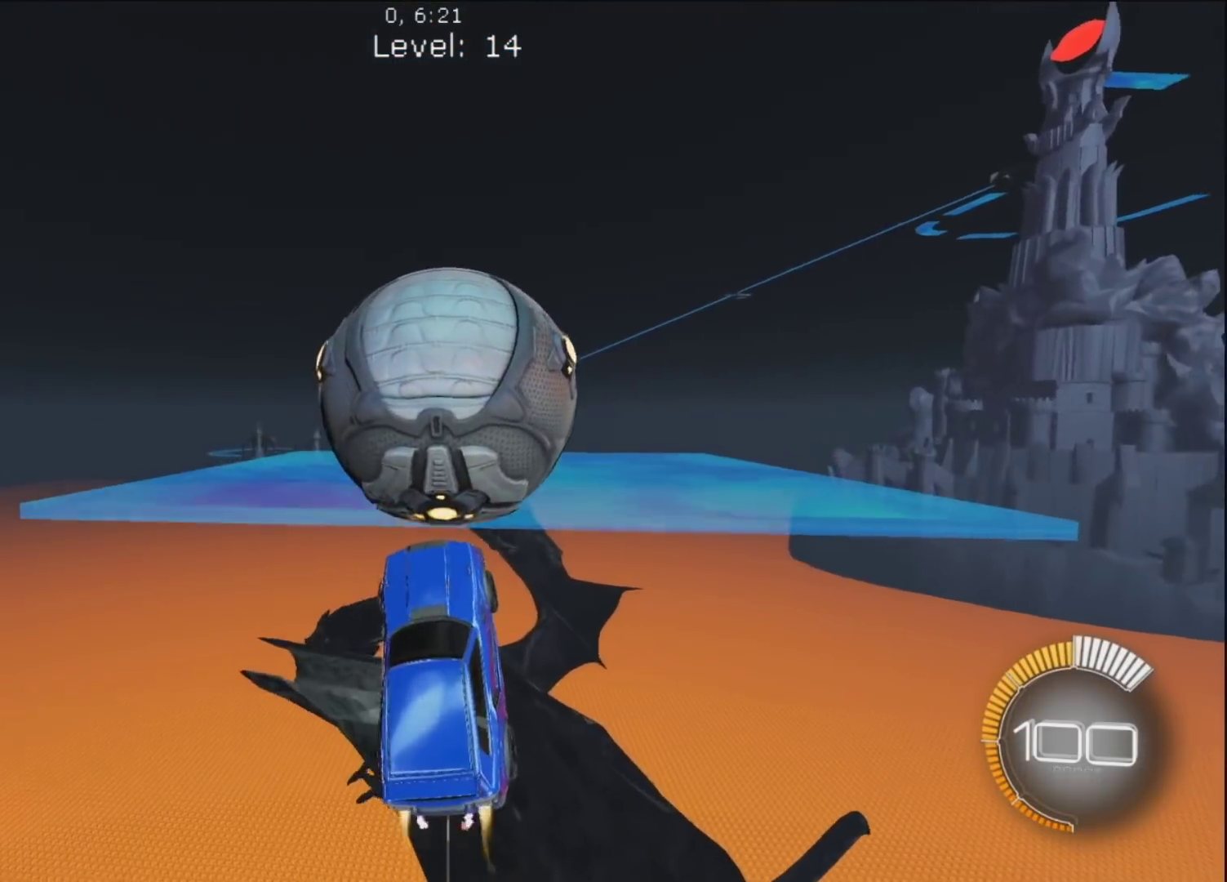
{"buttons": ["CIRCLE"], "left_stick": "down-left", "right_stick": "center", "events": [[17, "CIRCLE", "up"], [83, "left_stick", "center"], [133, "CIRCLE", "down"], [133, "left_stick", "down-right"], [200, "CIRCLE", "up"], [217, "left_stick", "up-right"], [350, "left_stick", "up-left"], [417, "left_stick", "down-left"], [500, "CIRCLE", "down"]]}
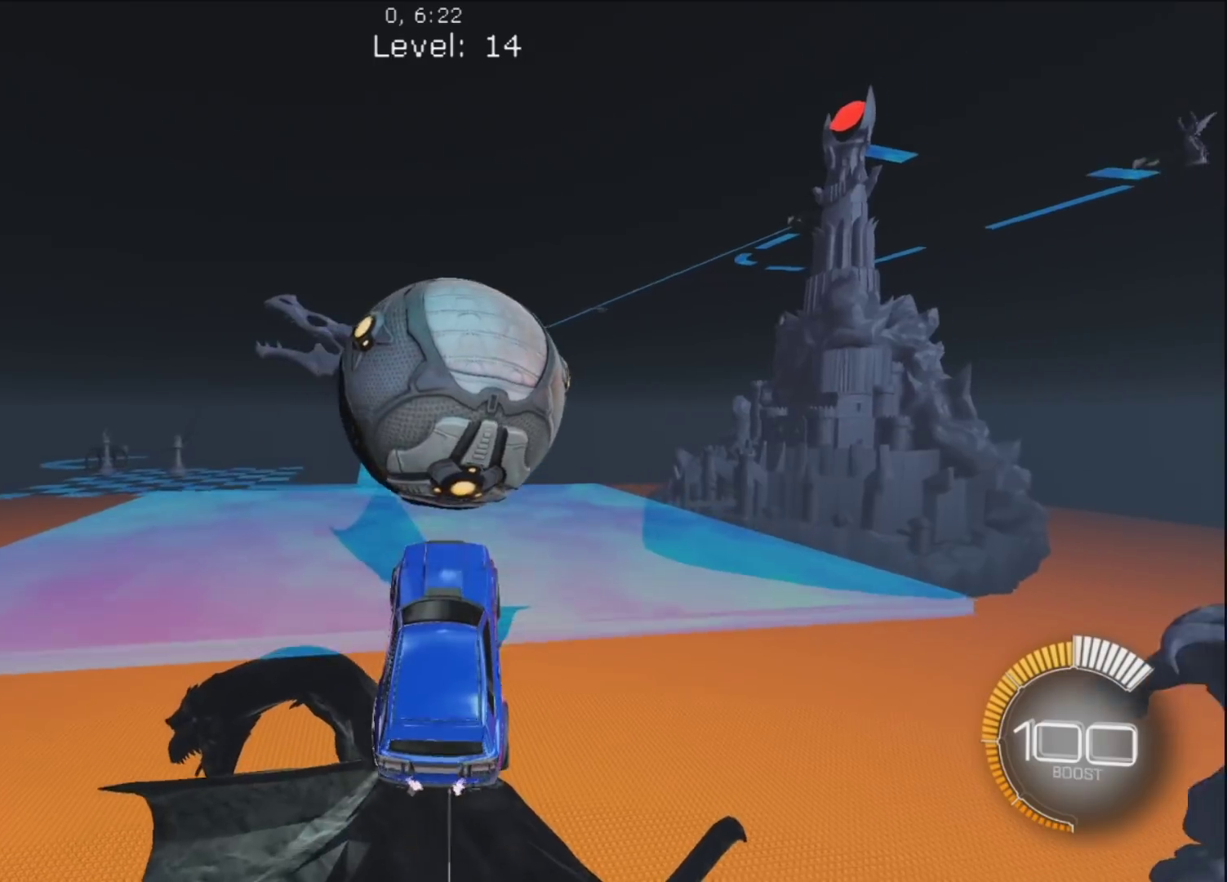
{"buttons": [], "left_stick": "up", "right_stick": "center", "events": [[67, "left_stick", "right"], [200, "left_stick", "up"], [233, "CIRCLE", "up"]]}
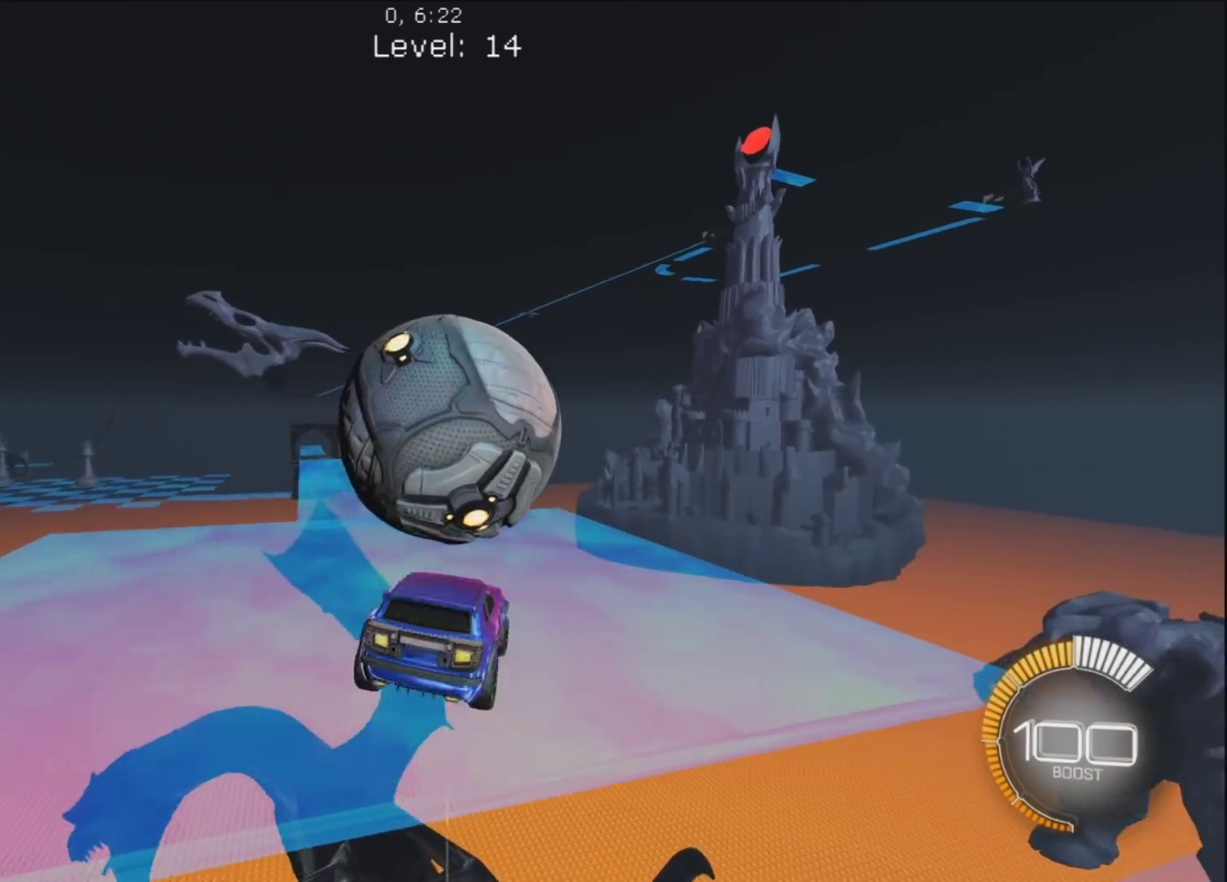
{"buttons": ["CIRCLE", "R1"], "left_stick": "down-left", "right_stick": "center", "events": [[117, "left_stick", "left"], [217, "left_stick", "down-left"], [283, "CIRCLE", "down"], [450, "R1", "down"]]}
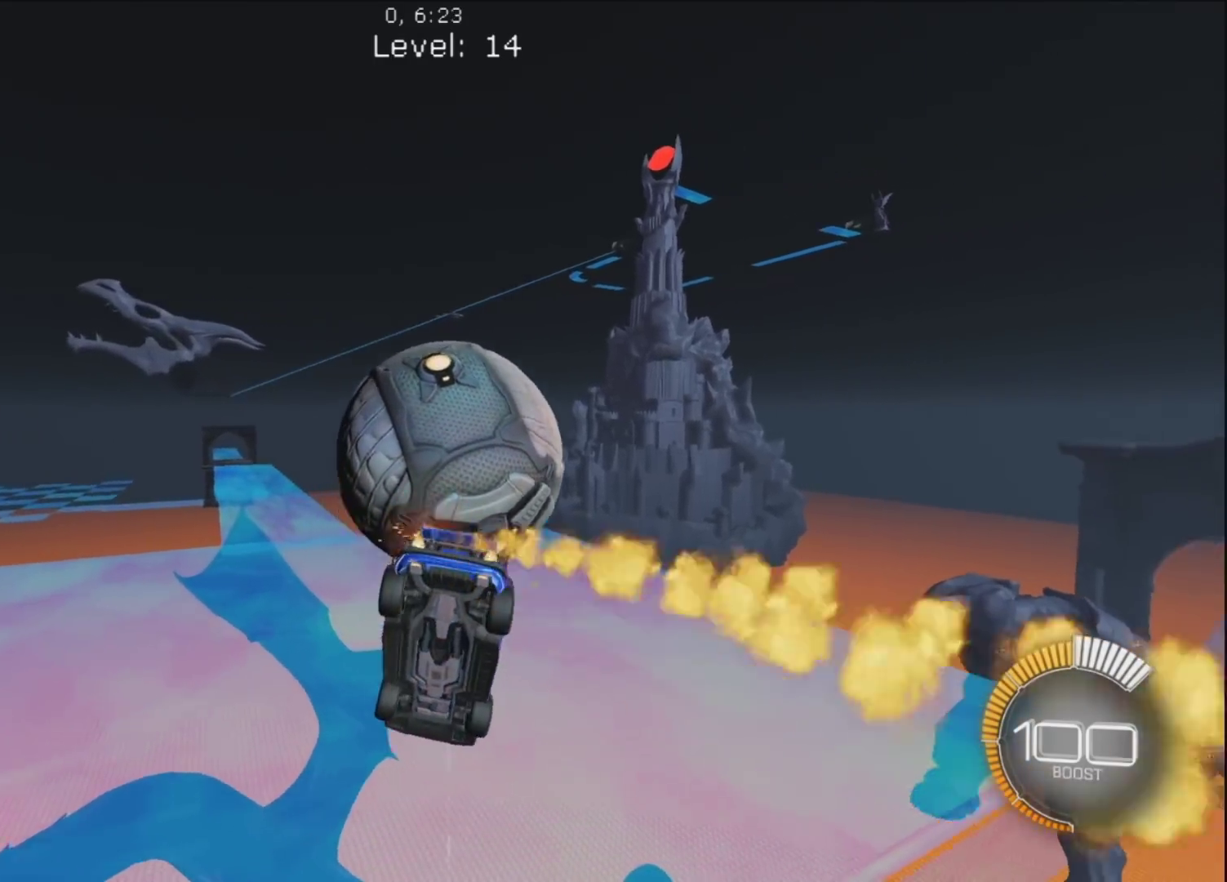
{"buttons": [], "left_stick": "down-left", "right_stick": "center", "events": [[100, "left_stick", "center"], [200, "left_stick", "right"], [217, "TRIANGLE", "down"], [267, "CIRCLE", "up"], [317, "R1", "up"], [317, "TRIANGLE", "up"], [350, "left_stick", "center"], [417, "left_stick", "down-left"]]}
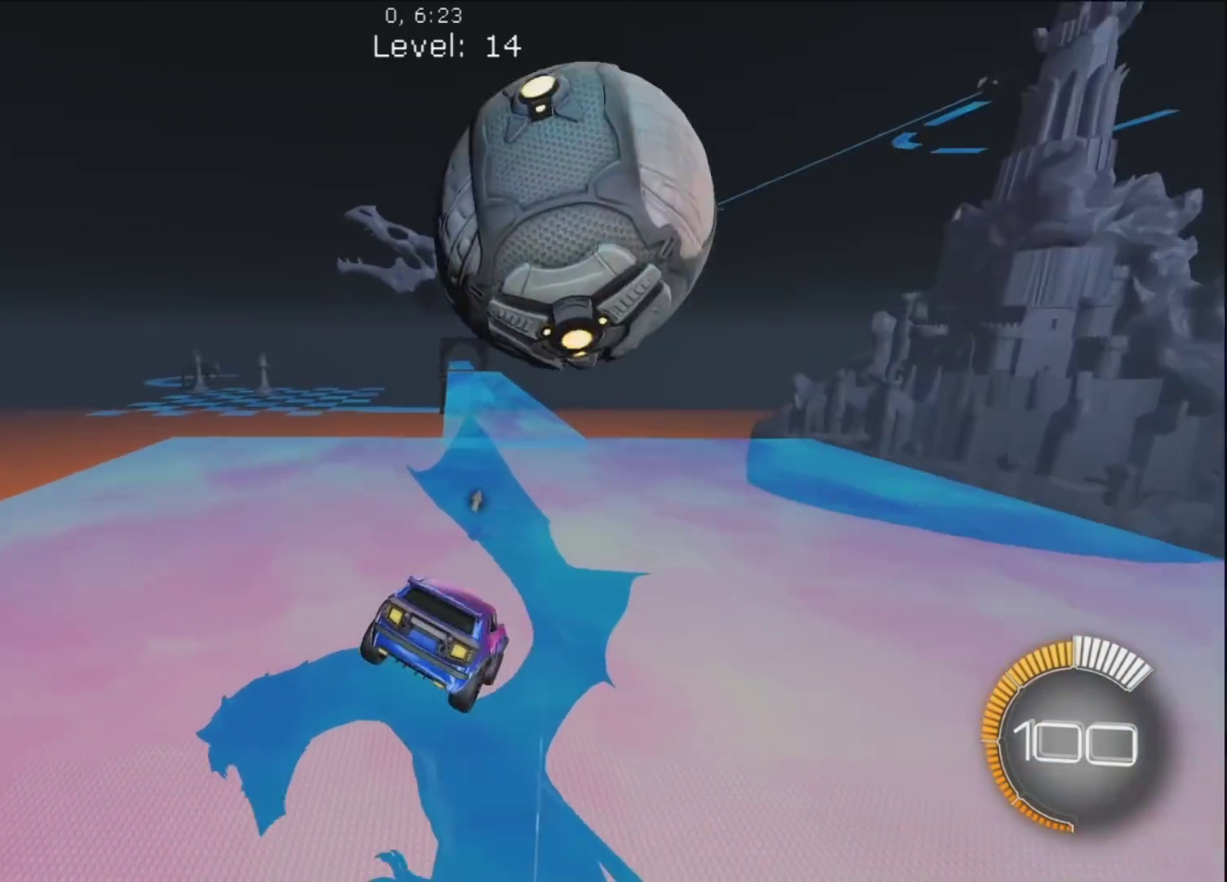
{"buttons": ["R1"], "left_stick": "center", "right_stick": "center", "events": [[50, "left_stick", "center"], [217, "left_stick", "down-right"], [300, "left_stick", "center"], [483, "R1", "down"]]}
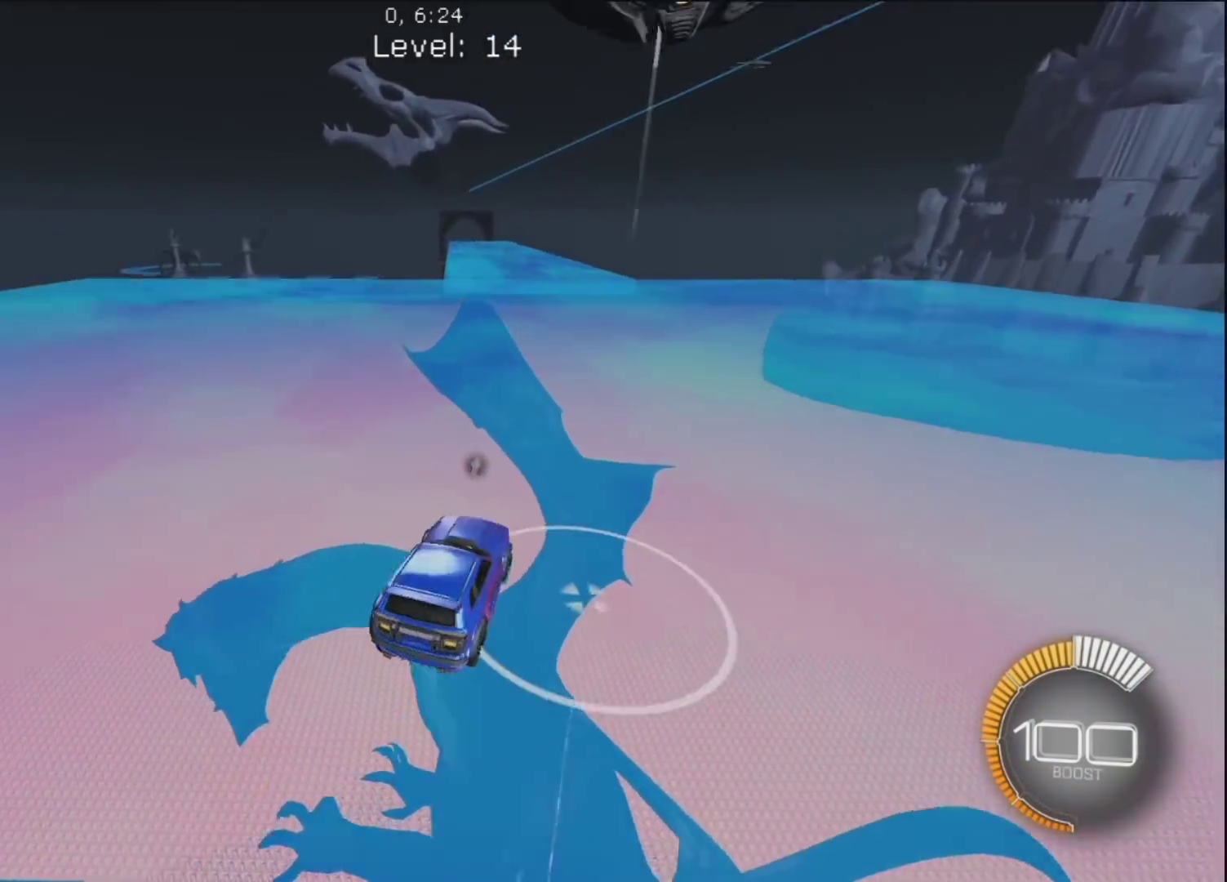
{"buttons": ["R1"], "left_stick": "right", "right_stick": "center", "events": [[67, "left_stick", "up-left"], [100, "R1", "up"], [317, "left_stick", "right"], [417, "R1", "down"]]}